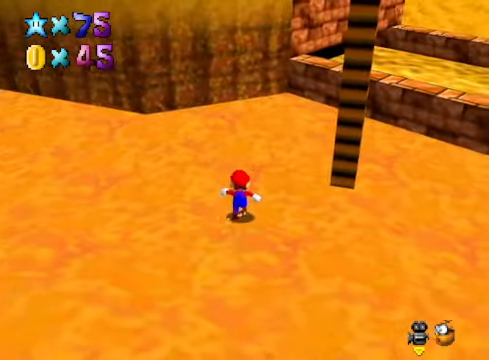
Gameplay with a controller (Xbox layout); each line is a JSON object with the inputs held at the frame after it. "events" lists button and stick changes between this image and that frame as [ms after this image, input, new state], when the widget could be followed in between.
{"buttons": ["A"], "left_stick": "up", "right_stick": "center", "events": [[67, "A", "down"], [67, "X", "down"], [167, "A", "up"], [167, "X", "up"], [501, "A", "down"]]}
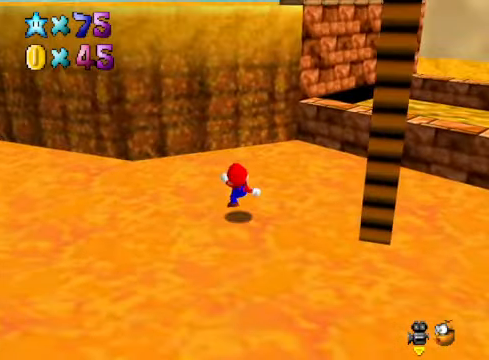
{"buttons": [], "left_stick": "up", "right_stick": "center", "events": [[467, "A", "up"]]}
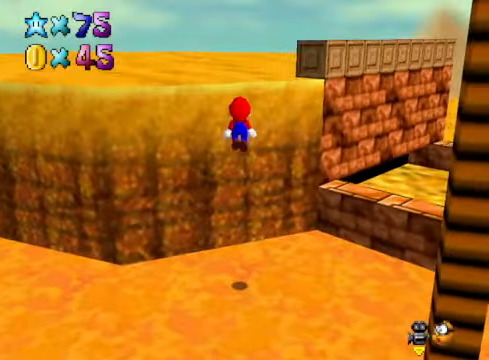
{"buttons": ["A"], "left_stick": "up-left", "right_stick": "center", "events": [[34, "left_stick", "up-left"], [201, "A", "down"]]}
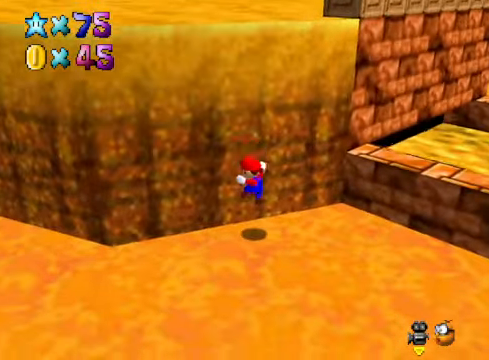
{"buttons": [], "left_stick": "left", "right_stick": "center", "events": [[67, "A", "up"], [167, "left_stick", "center"], [268, "left_stick", "left"], [301, "right_stick", "down-left"], [468, "right_stick", "center"]]}
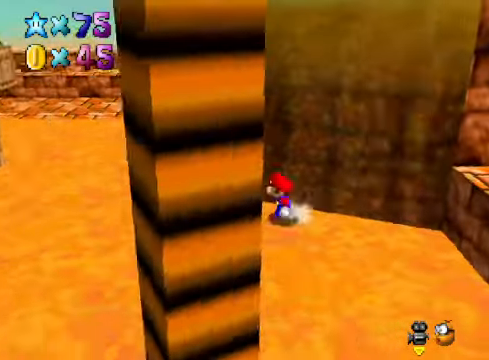
{"buttons": ["A"], "left_stick": "up-left", "right_stick": "center", "events": [[134, "left_stick", "down-left"], [268, "left_stick", "down-right"], [368, "left_stick", "up-right"], [401, "A", "down"], [435, "left_stick", "up-left"]]}
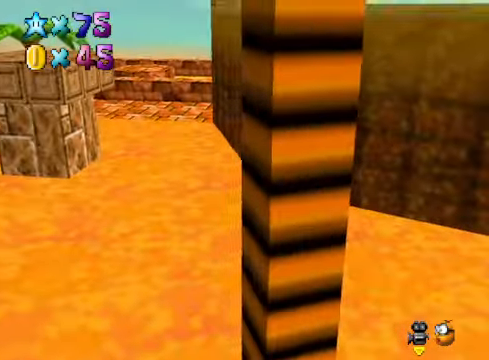
{"buttons": [], "left_stick": "up", "right_stick": "center", "events": [[234, "left_stick", "up"], [301, "A", "up"]]}
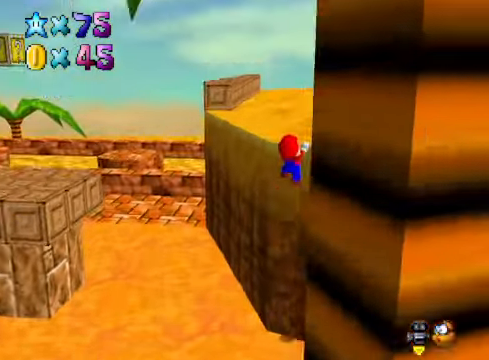
{"buttons": [], "left_stick": "center", "right_stick": "center", "events": [[134, "left_stick", "center"], [335, "right_stick", "down-right"], [502, "right_stick", "center"]]}
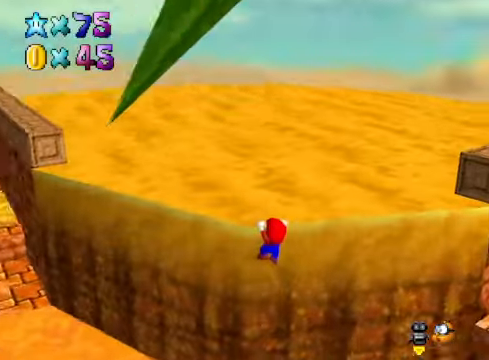
{"buttons": [], "left_stick": "center", "right_stick": "center", "events": [[334, "right_stick", "right"], [501, "right_stick", "center"]]}
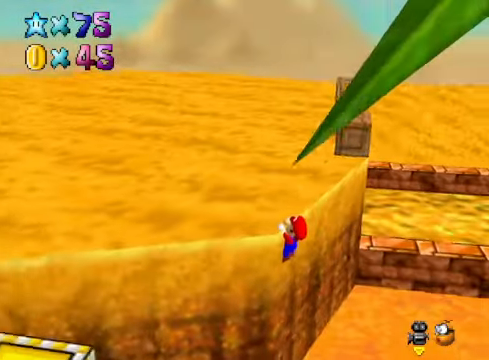
{"buttons": [], "left_stick": "down-right", "right_stick": "center", "events": [[467, "left_stick", "down-right"]]}
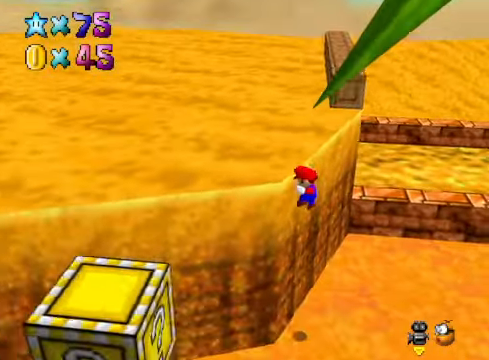
{"buttons": [], "left_stick": "center", "right_stick": "center", "events": [[100, "left_stick", "center"], [367, "right_stick", "down-left"], [467, "right_stick", "center"]]}
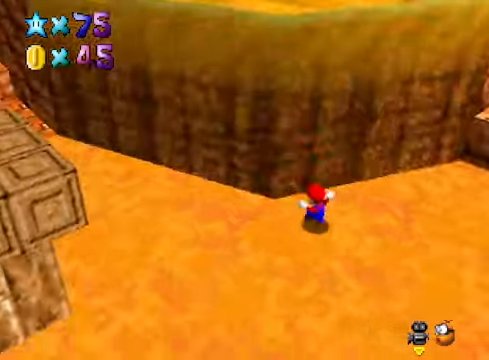
{"buttons": [], "left_stick": "left", "right_stick": "center", "events": [[101, "right_stick", "down-left"], [201, "right_stick", "center"], [268, "left_stick", "left"]]}
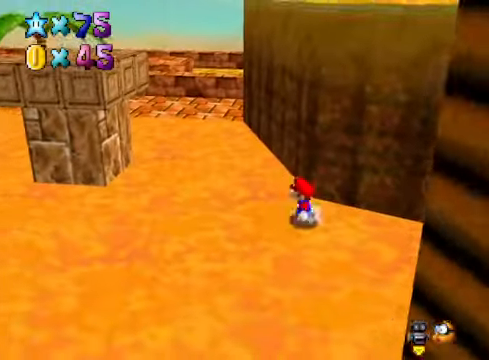
{"buttons": [], "left_stick": "left", "right_stick": "center", "events": [[201, "A", "down"], [201, "X", "down"], [401, "X", "up"], [435, "A", "up"]]}
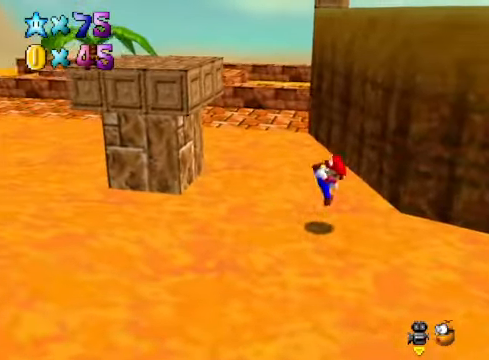
{"buttons": ["A"], "left_stick": "up-left", "right_stick": "center", "events": [[101, "left_stick", "up-left"], [134, "A", "down"]]}
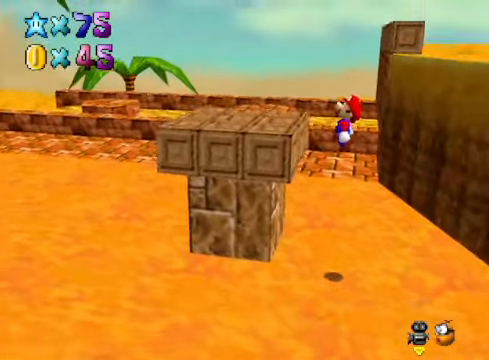
{"buttons": [], "left_stick": "center", "right_stick": "center", "events": [[134, "A", "up"], [134, "left_stick", "up"], [268, "left_stick", "center"]]}
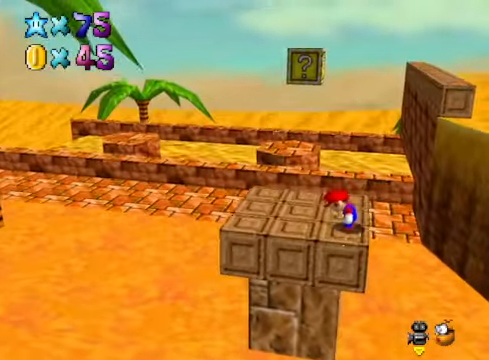
{"buttons": ["A"], "left_stick": "center", "right_stick": "center", "events": [[34, "left_stick", "up"], [101, "left_stick", "up-left"], [268, "A", "down"], [435, "left_stick", "center"]]}
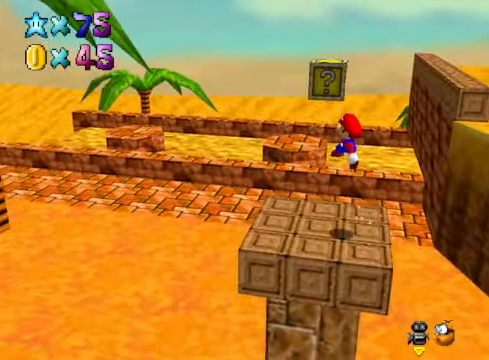
{"buttons": ["A"], "left_stick": "center", "right_stick": "center", "events": [[134, "left_stick", "right"], [201, "A", "up"], [334, "left_stick", "center"], [468, "A", "down"]]}
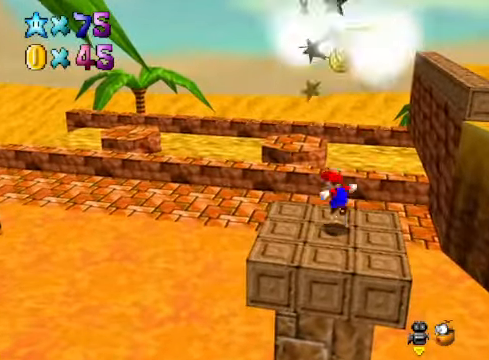
{"buttons": ["A", "X"], "left_stick": "center", "right_stick": "center", "events": [[401, "X", "down"]]}
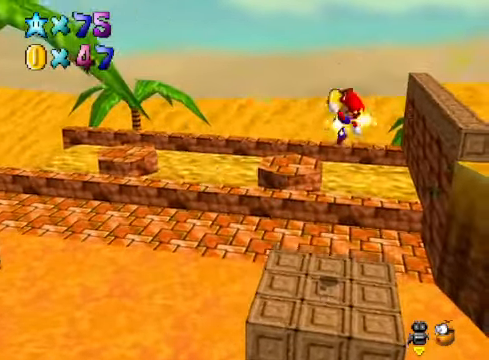
{"buttons": [], "left_stick": "up-left", "right_stick": "down-left", "events": [[201, "X", "up"], [268, "A", "up"], [368, "left_stick", "up-left"], [368, "right_stick", "down-left"]]}
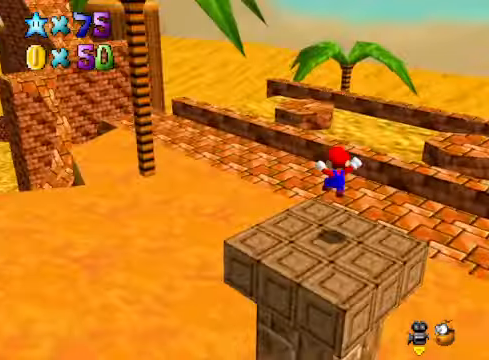
{"buttons": ["L2"], "left_stick": "up-right", "right_stick": "center", "events": [[33, "right_stick", "center"], [100, "right_stick", "down-left"], [133, "left_stick", "up"], [267, "right_stick", "center"], [300, "left_stick", "up-right"], [467, "L2", "down"]]}
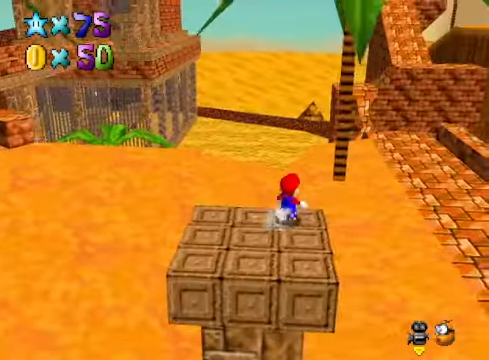
{"buttons": [], "left_stick": "up-right", "right_stick": "down-left", "events": [[33, "A", "down"], [133, "A", "up"], [167, "L2", "up"], [501, "right_stick", "down-left"]]}
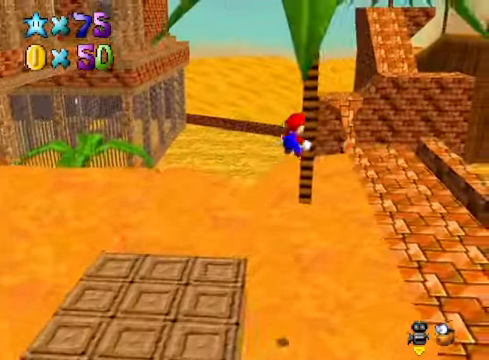
{"buttons": [], "left_stick": "down-left", "right_stick": "down-left", "events": [[66, "left_stick", "down-left"], [133, "right_stick", "center"], [500, "right_stick", "down-left"]]}
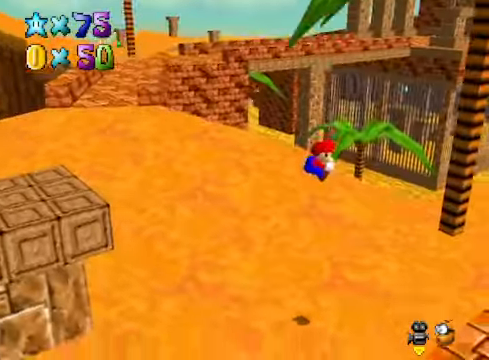
{"buttons": [], "left_stick": "up", "right_stick": "center", "events": [[67, "left_stick", "center"], [134, "right_stick", "center"], [301, "left_stick", "up"]]}
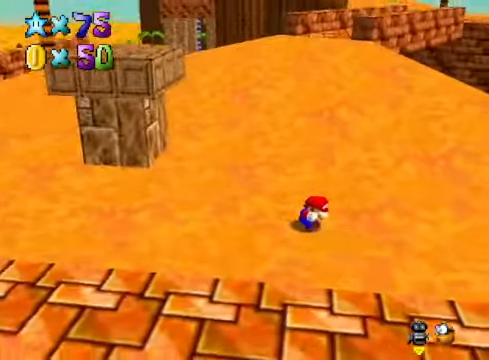
{"buttons": ["A", "L2"], "left_stick": "up", "right_stick": "center", "events": [[401, "L2", "down"], [468, "A", "down"]]}
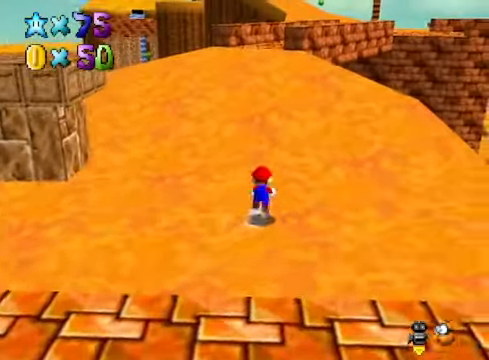
{"buttons": [], "left_stick": "up-left", "right_stick": "center", "events": [[67, "A", "up"], [134, "L2", "up"], [234, "left_stick", "up-left"]]}
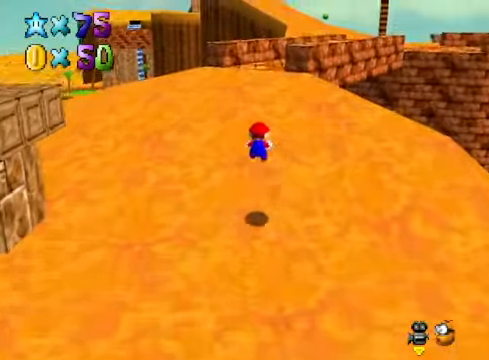
{"buttons": [], "left_stick": "up-left", "right_stick": "center", "events": [[101, "right_stick", "down-right"], [268, "right_stick", "center"]]}
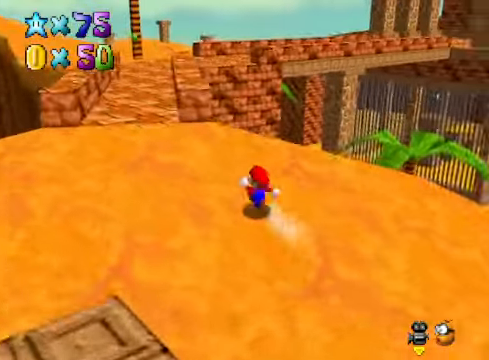
{"buttons": [], "left_stick": "up-left", "right_stick": "center", "events": []}
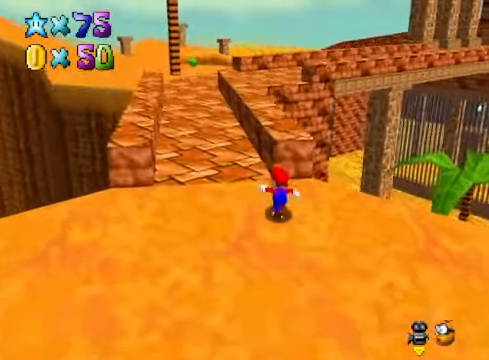
{"buttons": ["A"], "left_stick": "up", "right_stick": "center", "events": [[134, "X", "down"], [268, "X", "up"], [301, "left_stick", "up"], [501, "A", "down"]]}
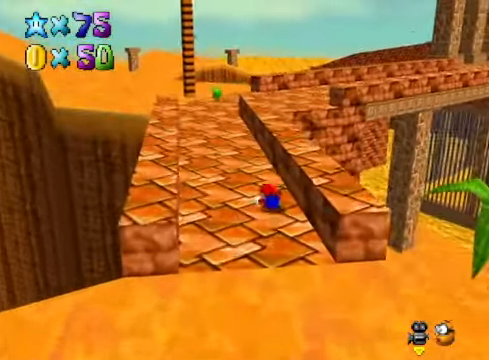
{"buttons": [], "left_stick": "up", "right_stick": "center", "events": [[100, "A", "up"]]}
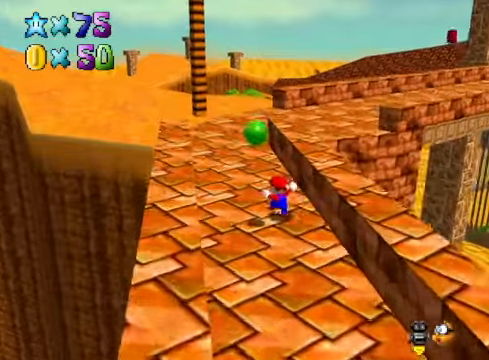
{"buttons": ["A"], "left_stick": "up", "right_stick": "center", "events": [[66, "X", "down"], [200, "X", "up"], [467, "A", "down"]]}
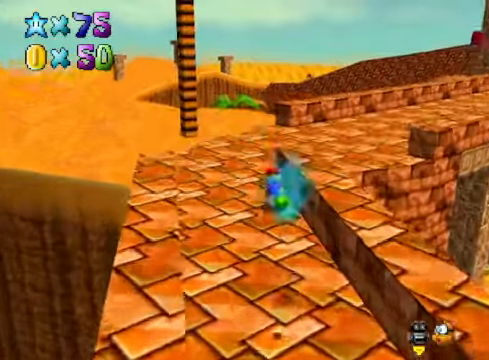
{"buttons": [], "left_stick": "up", "right_stick": "center", "events": [[33, "A", "up"], [167, "right_stick", "down-right"], [334, "right_stick", "center"]]}